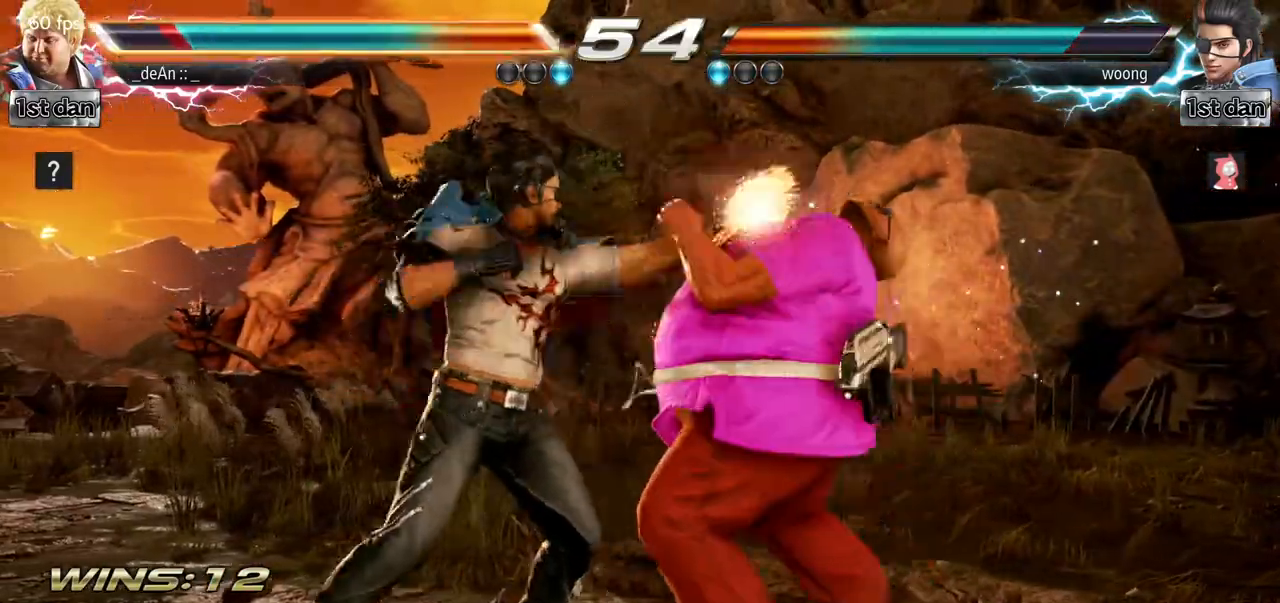
Gameplay with a controller (arcade stick); each line is a JSON object with the inputs held at the frame after it. "events" lists button and stick changes between this image and that frame as [ms after this image, input, new state], when the widget could be followed in between. Not read: L3 R3.
{"buttons": [], "left_stick": "right", "events": [[417, "left_stick", "right"]]}
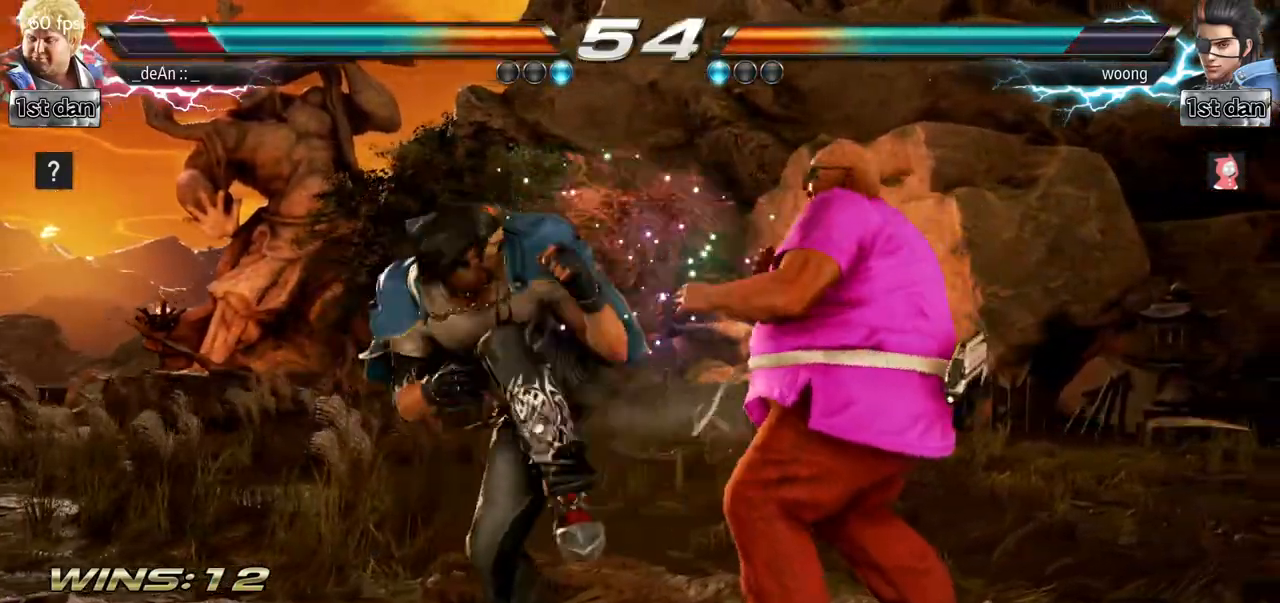
{"buttons": [], "left_stick": "right", "events": []}
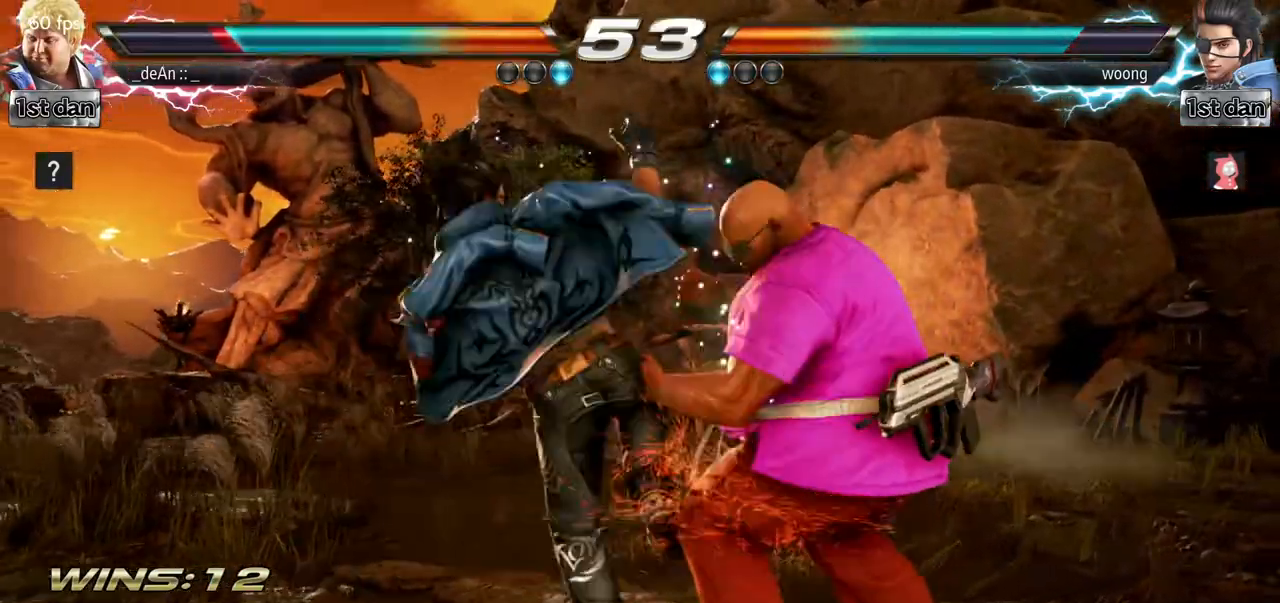
{"buttons": ["SQUARE"], "left_stick": "right"}
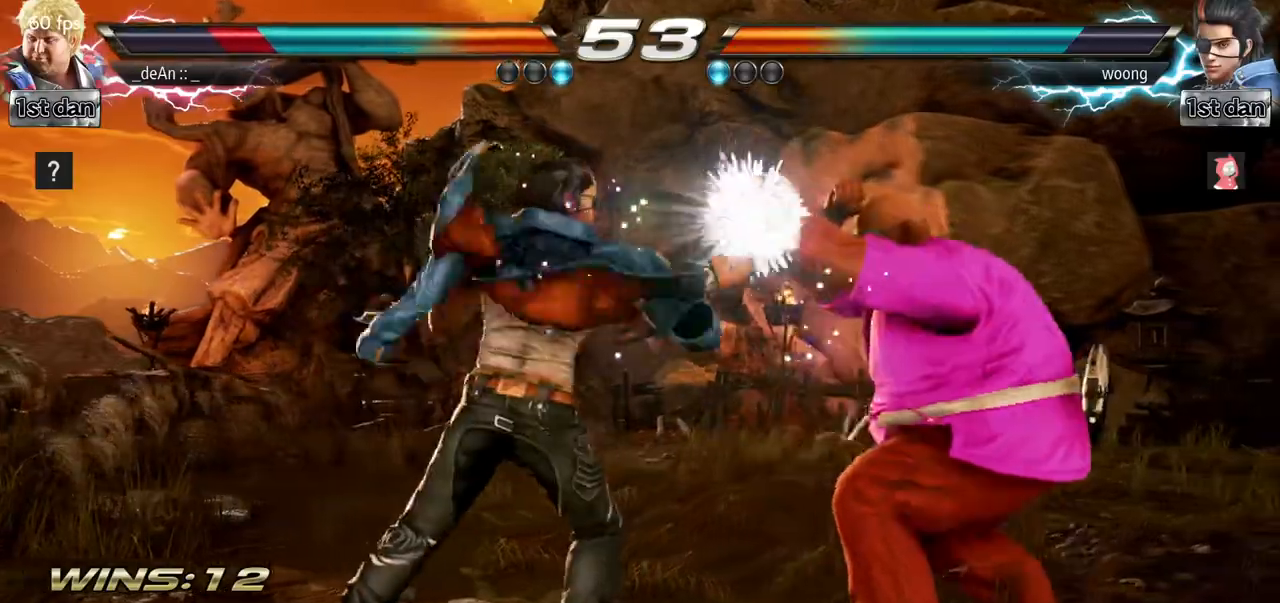
{"buttons": [], "left_stick": "right", "events": [[250, "SQUARE", "up"]]}